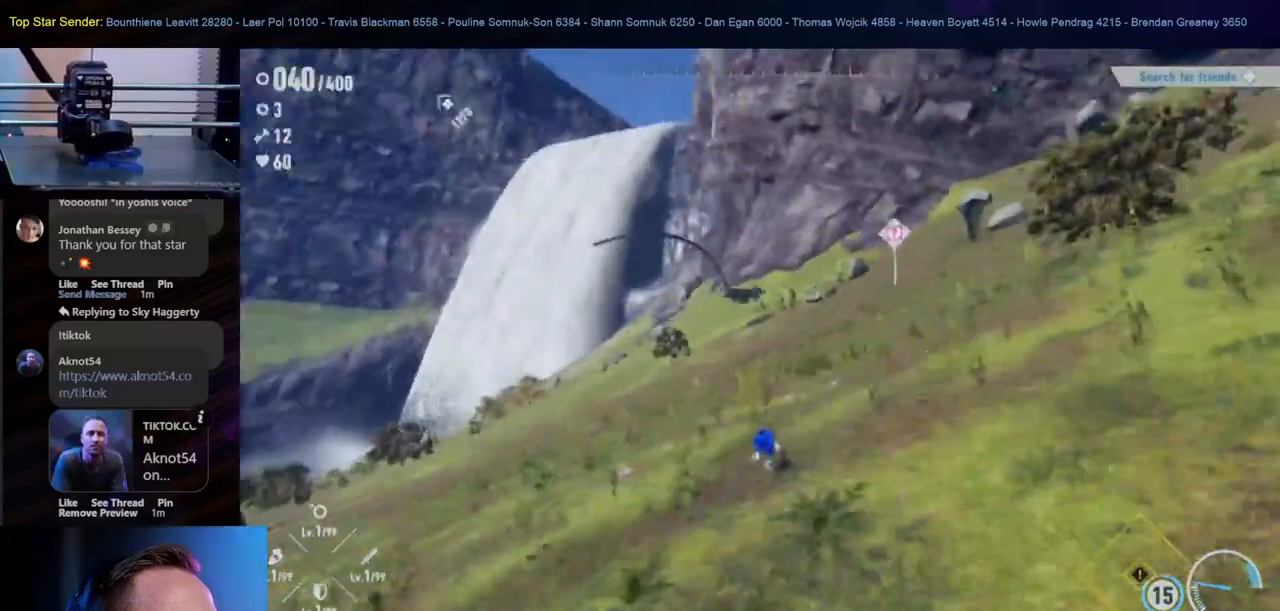
Gameplay with a controller (Nintendo layout); each line is a JSON object with the inputs held at the frame after it. "events" lists button and stick changes between this image and that frame as [ms after this image, input, new state], when the widget could be followed in between. Not read: HOME L1 L2 L3 R2 R3.
{"buttons": [], "left_stick": "up", "right_stick": "center", "events": []}
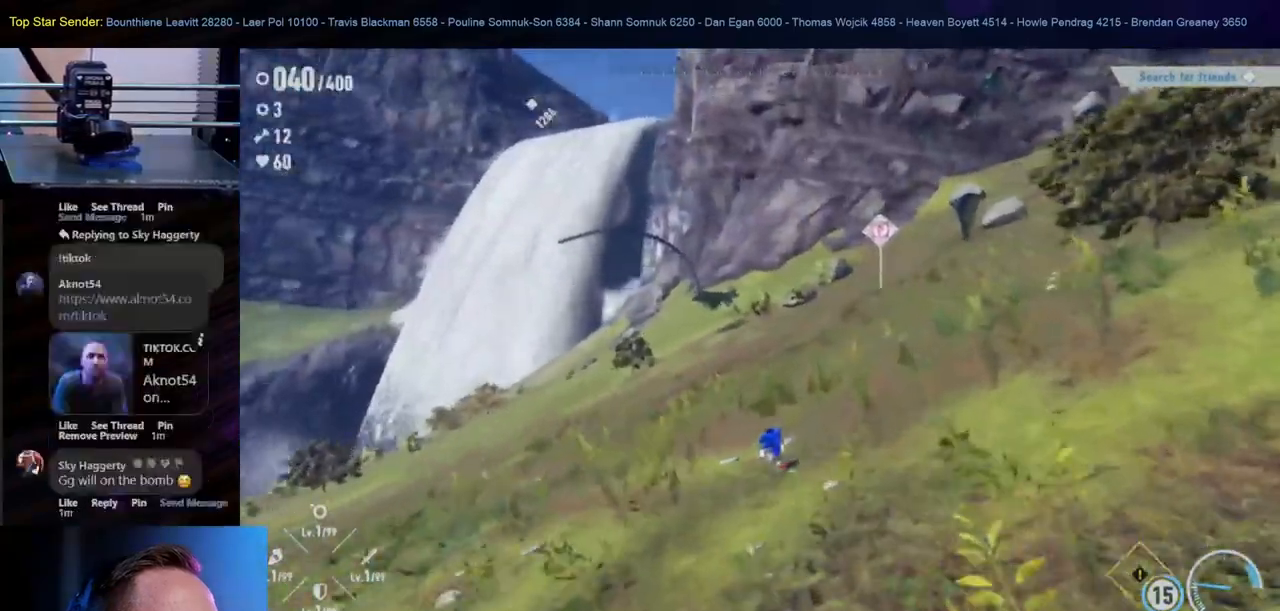
{"buttons": [], "left_stick": "up", "right_stick": "center", "events": []}
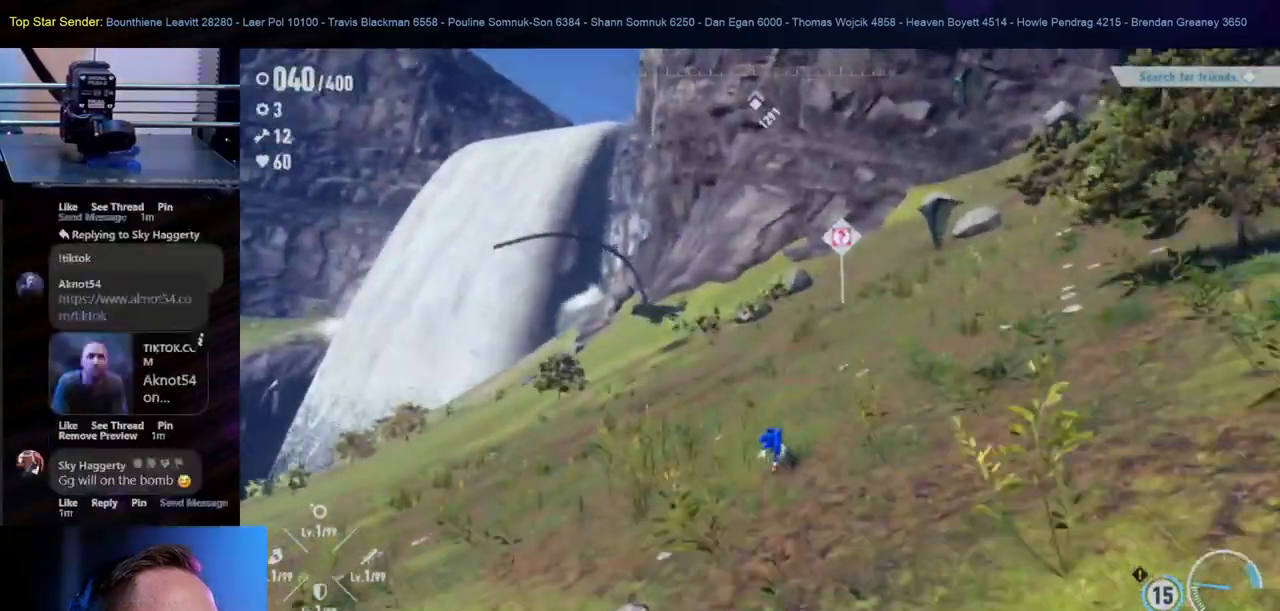
{"buttons": [], "left_stick": "up", "right_stick": "center", "events": []}
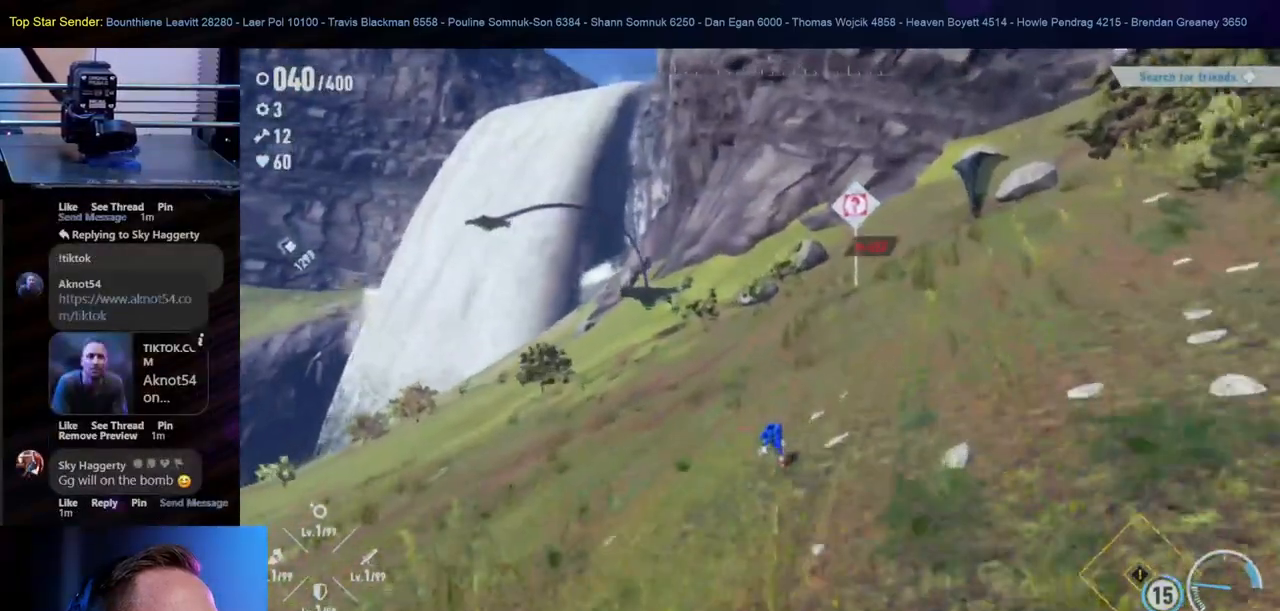
{"buttons": [], "left_stick": "up", "right_stick": "center", "events": [[183, "right_stick", "right"], [367, "right_stick", "center"]]}
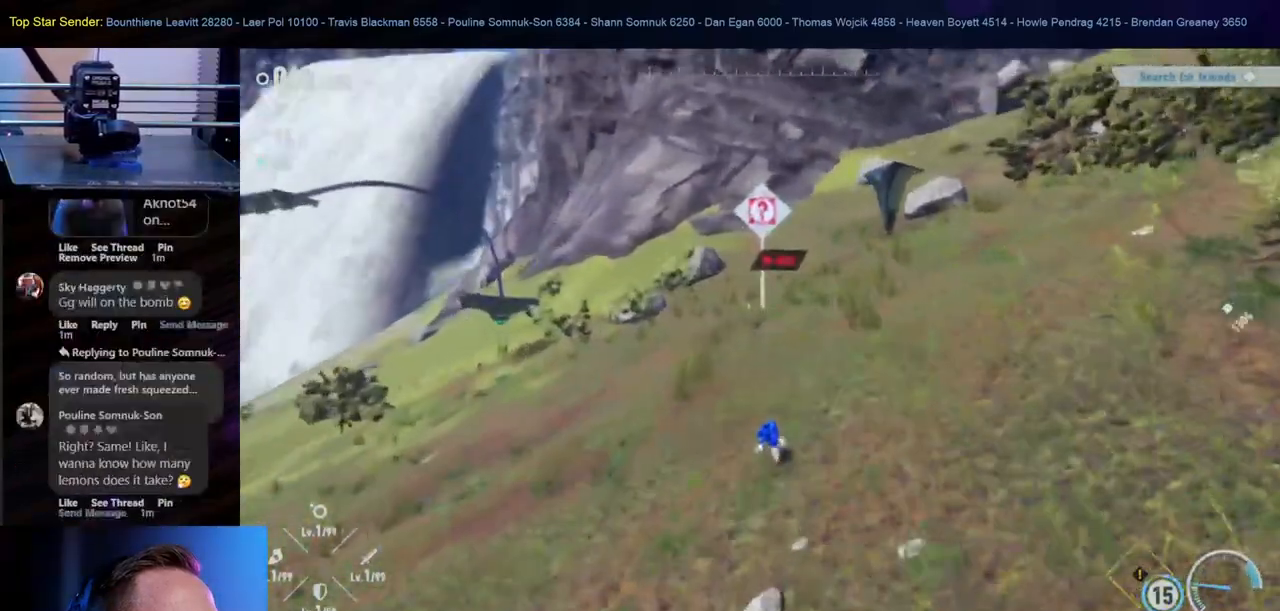
{"buttons": [], "left_stick": "up", "right_stick": "center", "events": []}
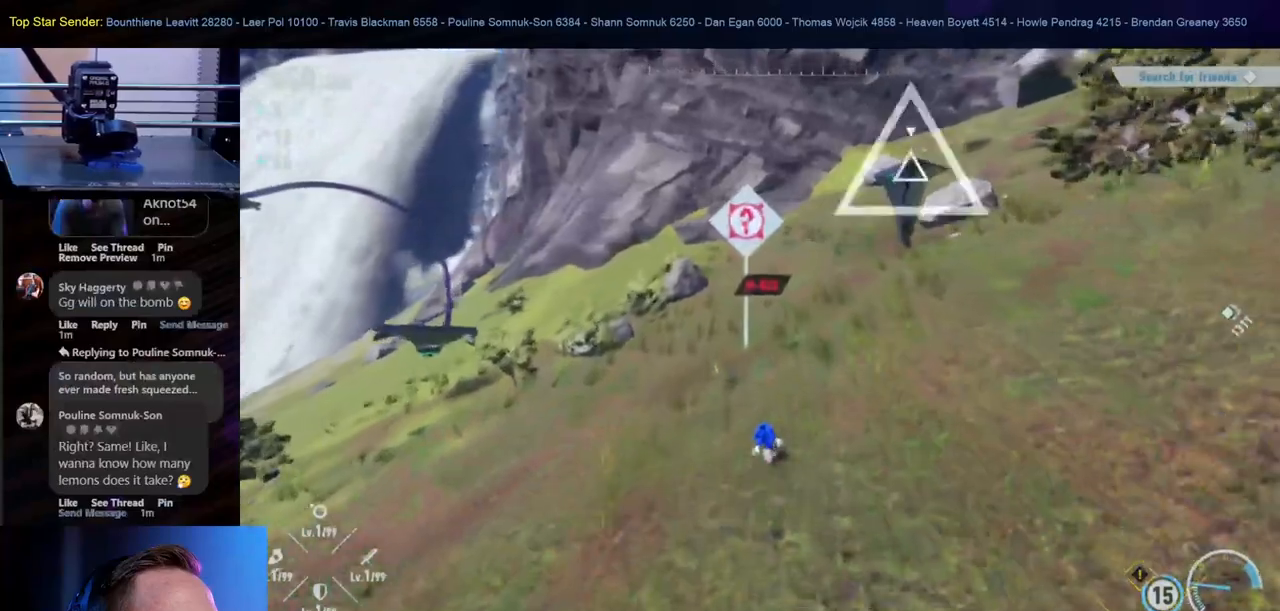
{"buttons": [], "left_stick": "up", "right_stick": "center", "events": [[150, "B", "down"], [383, "B", "up"]]}
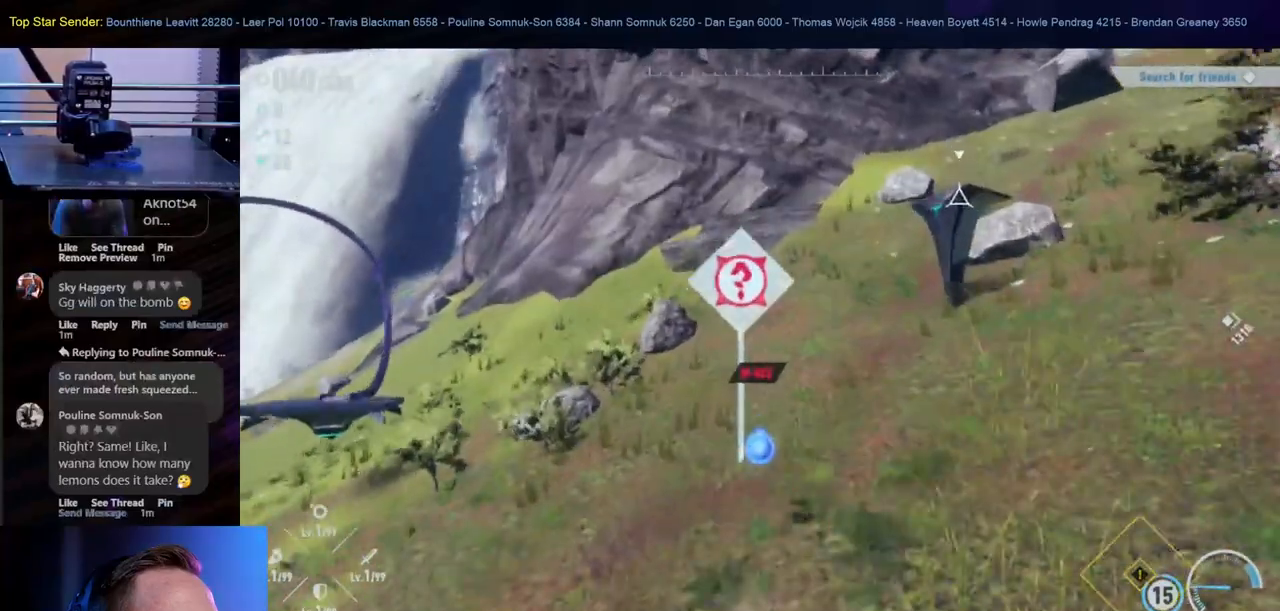
{"buttons": [], "left_stick": "up-right", "right_stick": "center", "events": [[150, "left_stick", "up-right"], [300, "Y", "down"], [417, "Y", "up"]]}
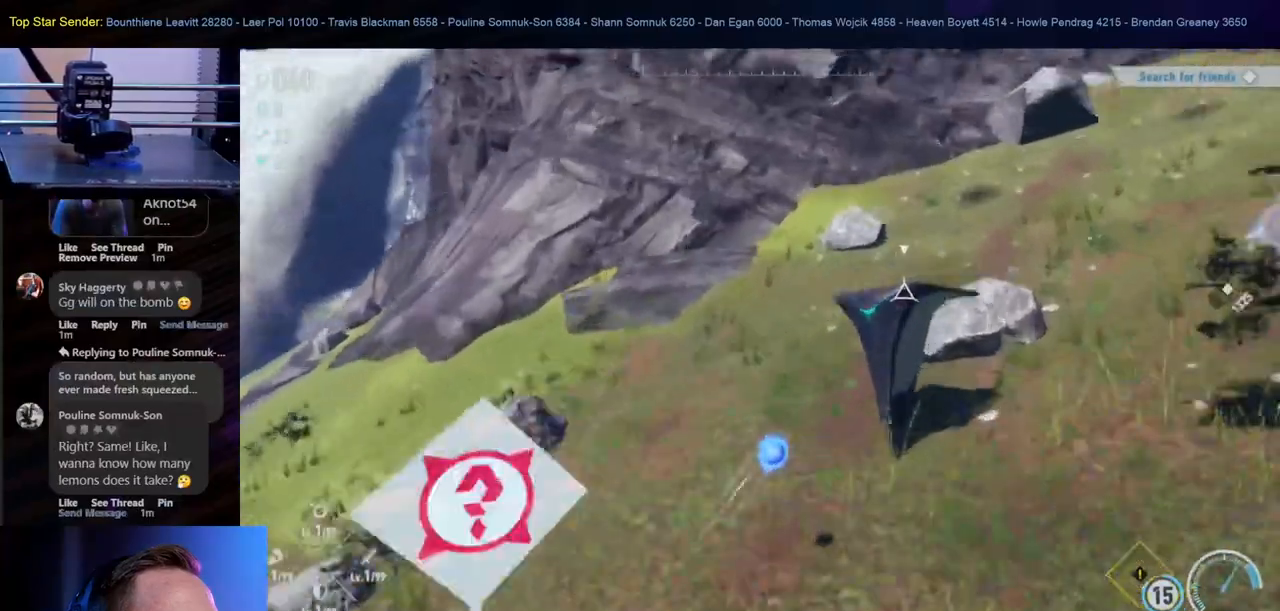
{"buttons": [], "left_stick": "center", "right_stick": "center", "events": [[483, "left_stick", "center"]]}
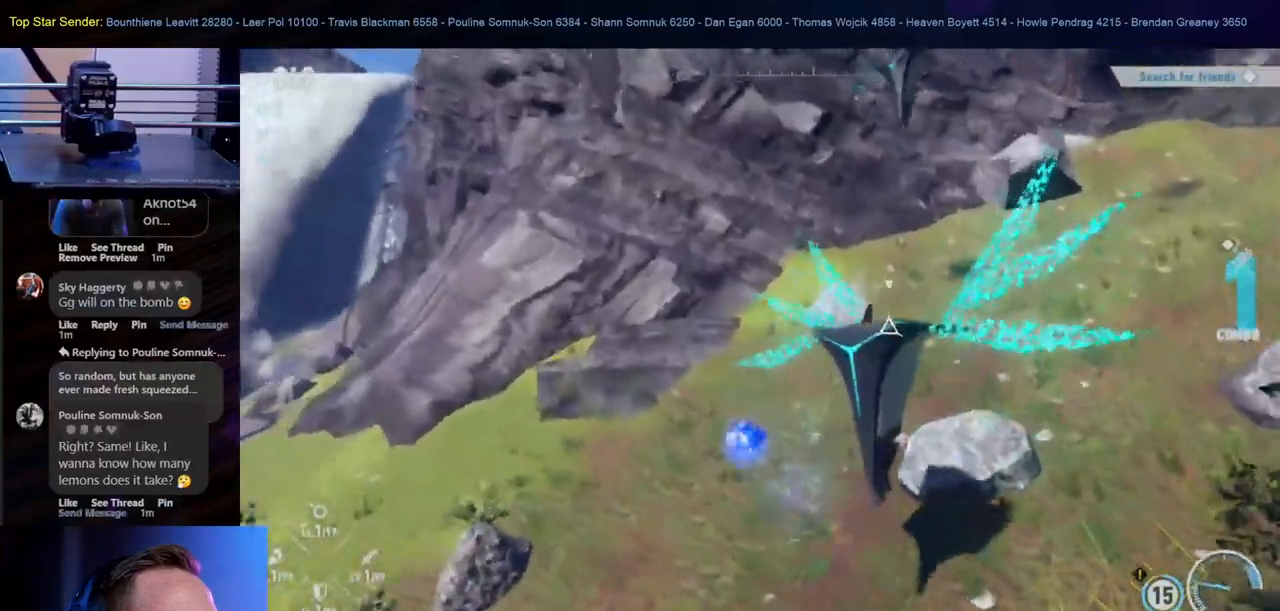
{"buttons": [], "left_stick": "up-right", "right_stick": "center", "events": [[133, "right_stick", "right"], [233, "left_stick", "up-right"], [450, "right_stick", "center"]]}
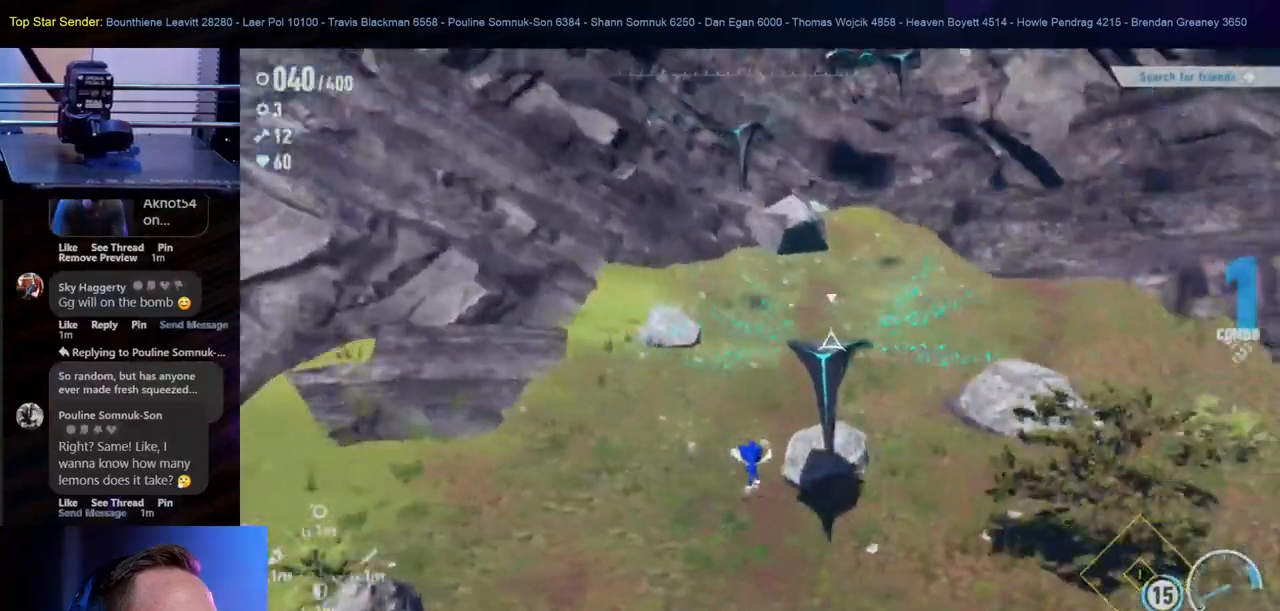
{"buttons": [], "left_stick": "up-right", "right_stick": "center", "events": [[350, "right_stick", "right"], [500, "right_stick", "center"]]}
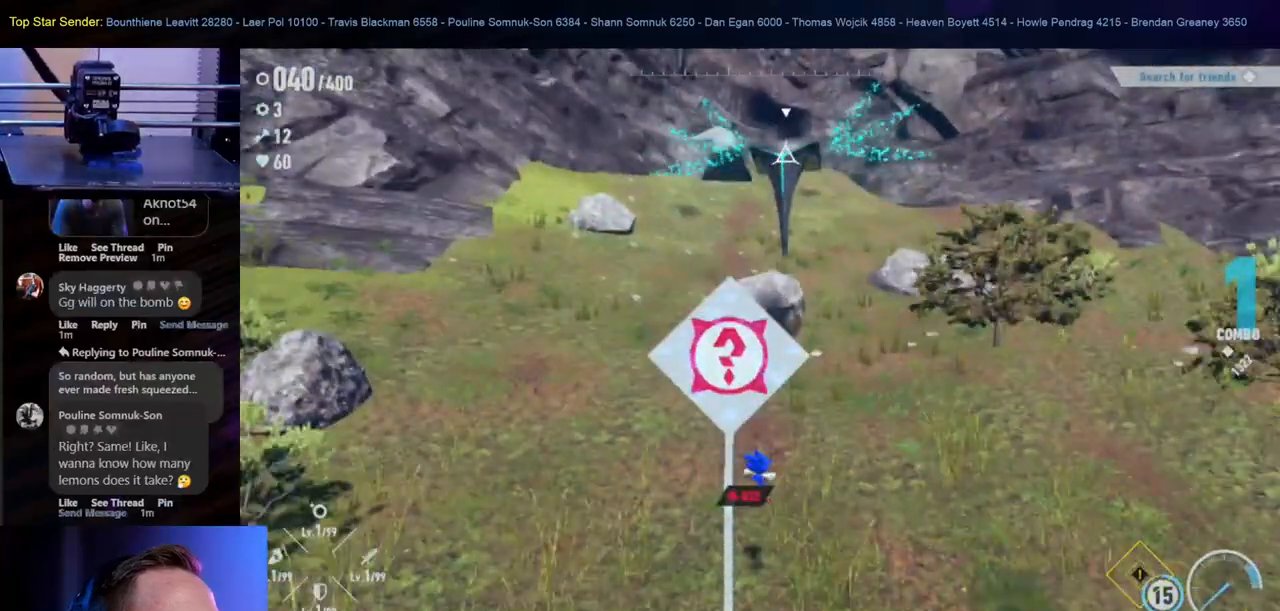
{"buttons": [], "left_stick": "up", "right_stick": "center", "events": [[250, "left_stick", "up"]]}
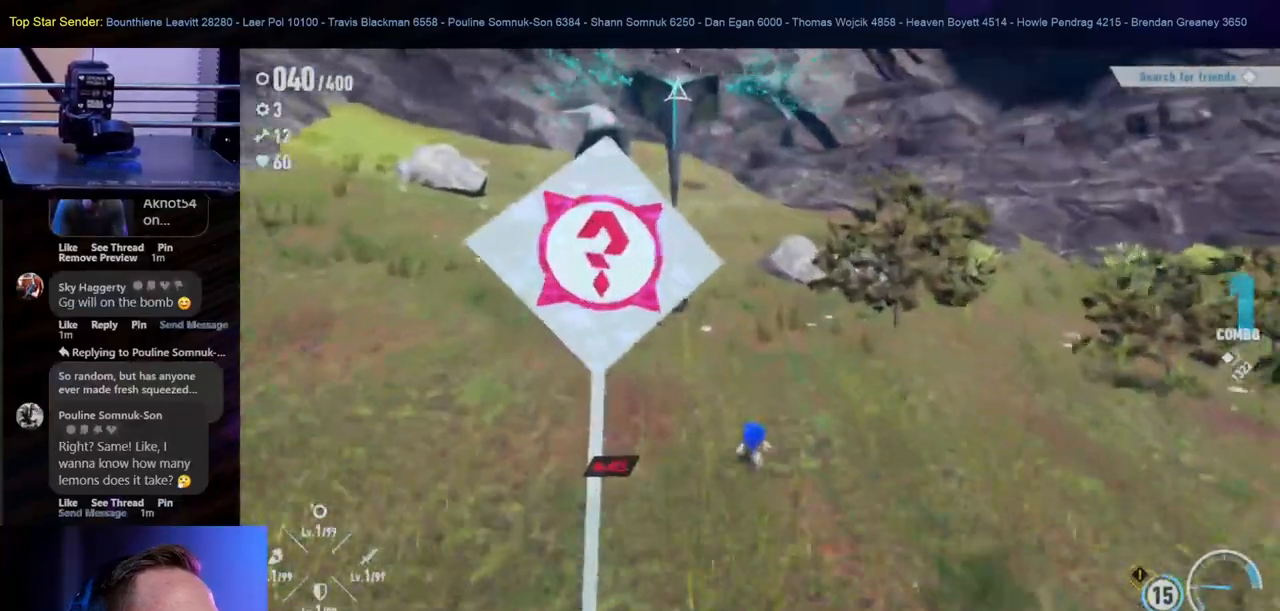
{"buttons": [], "left_stick": "up-left", "right_stick": "center", "events": [[67, "left_stick", "up-left"], [233, "right_stick", "right"], [383, "right_stick", "up-right"], [500, "right_stick", "center"]]}
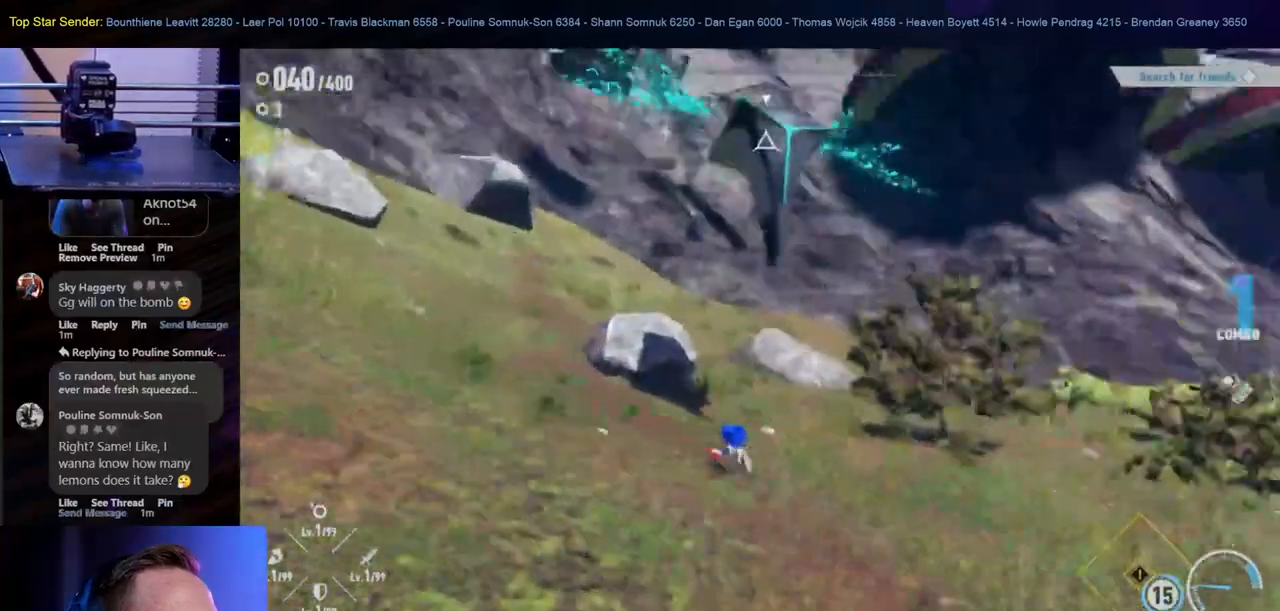
{"buttons": [], "left_stick": "up-left", "right_stick": "center", "events": []}
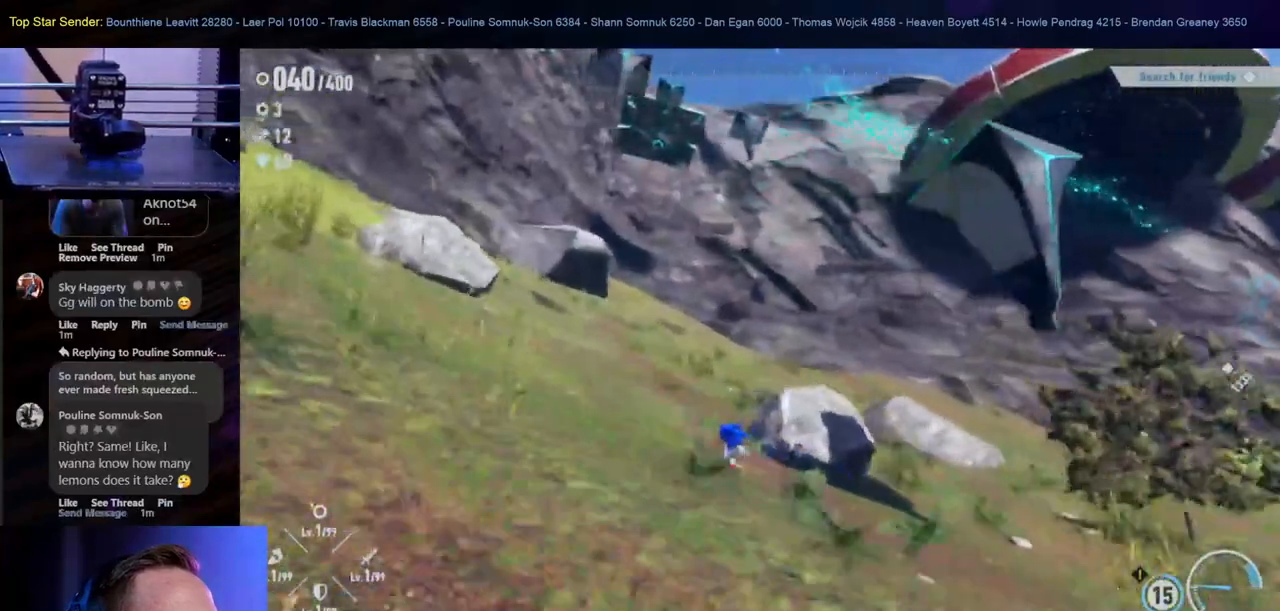
{"buttons": [], "left_stick": "down-left", "right_stick": "right", "events": [[83, "right_stick", "right"], [317, "left_stick", "down"], [500, "left_stick", "down-left"]]}
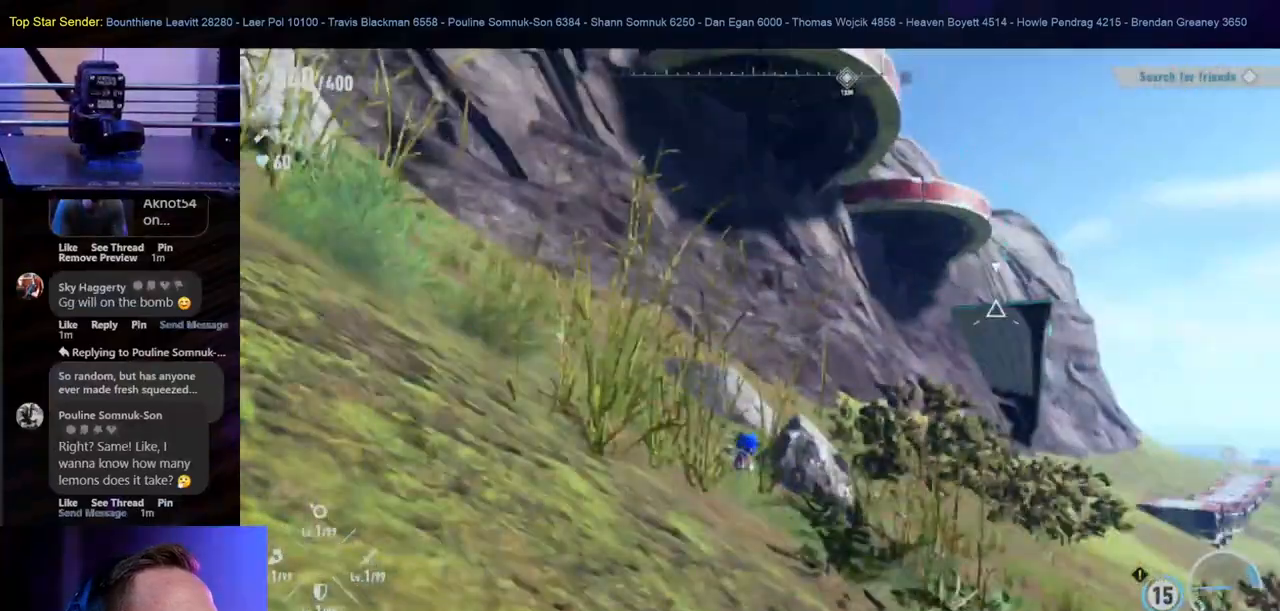
{"buttons": [], "left_stick": "down-left", "right_stick": "up-left", "events": [[400, "right_stick", "center"], [500, "right_stick", "up-left"]]}
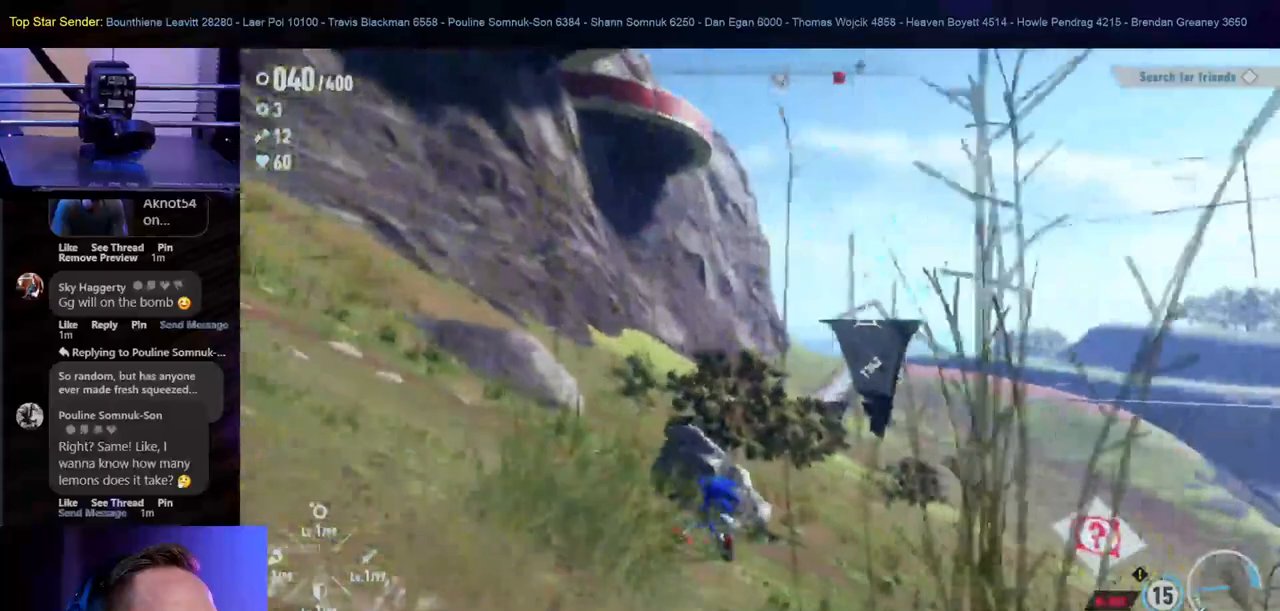
{"buttons": [], "left_stick": "down-left", "right_stick": "up-left", "events": []}
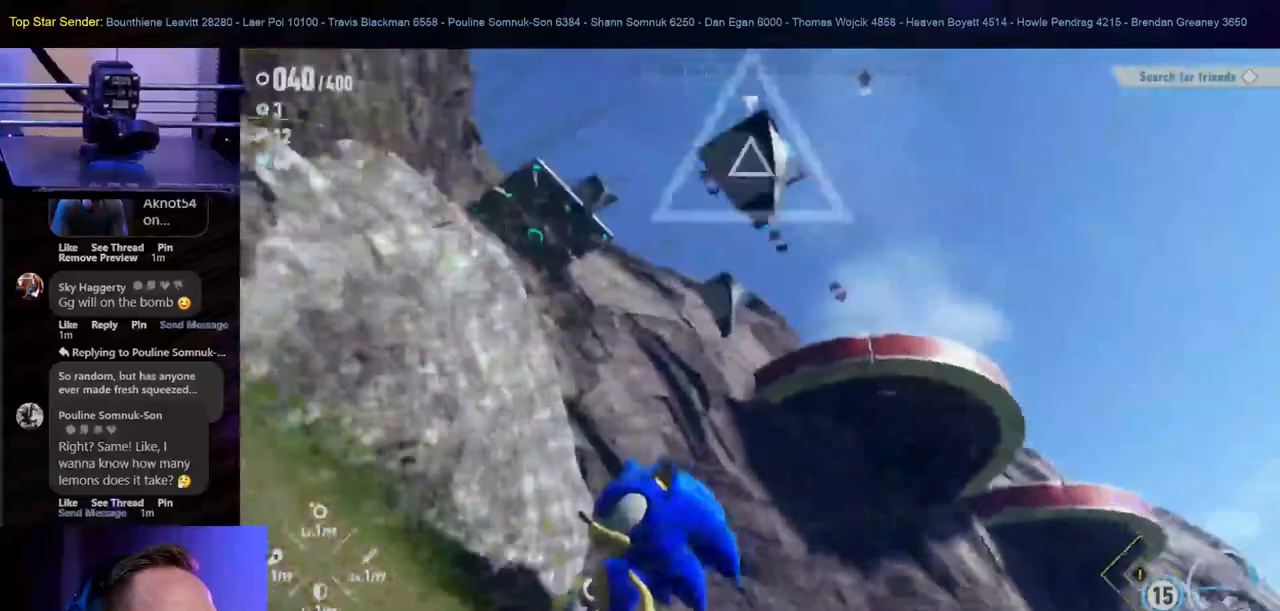
{"buttons": [], "left_stick": "left", "right_stick": "up-left", "events": [[400, "left_stick", "left"]]}
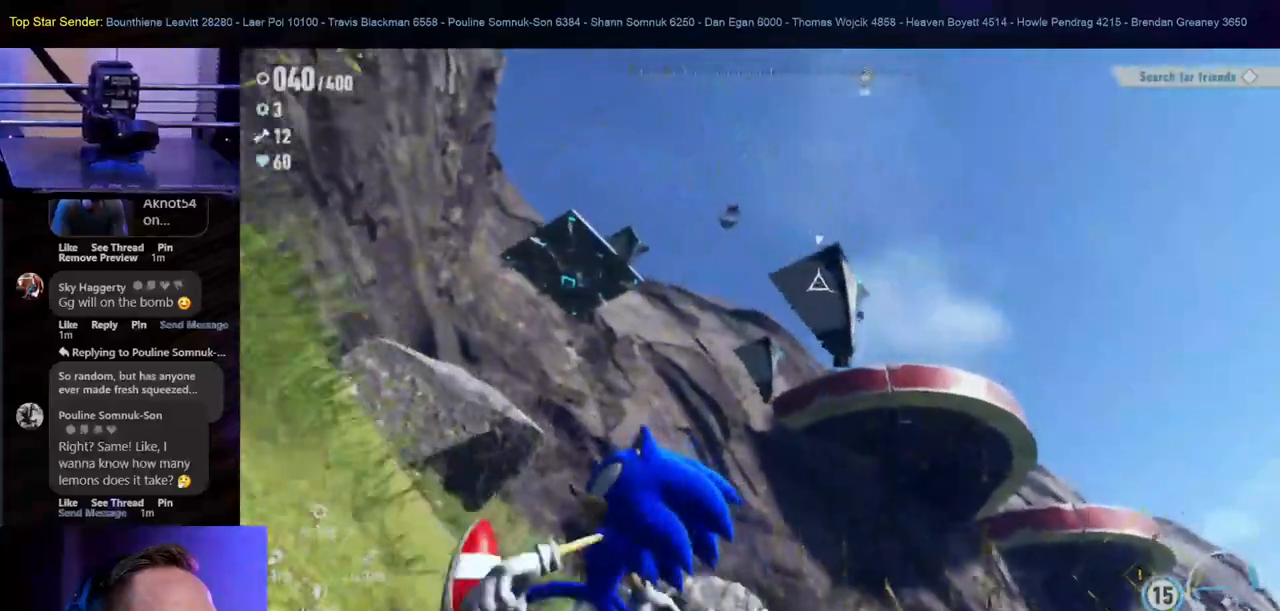
{"buttons": [], "left_stick": "up-right", "right_stick": "center", "events": [[100, "left_stick", "up"], [133, "B", "down"], [150, "left_stick", "up-right"], [467, "right_stick", "center"], [483, "B", "up"]]}
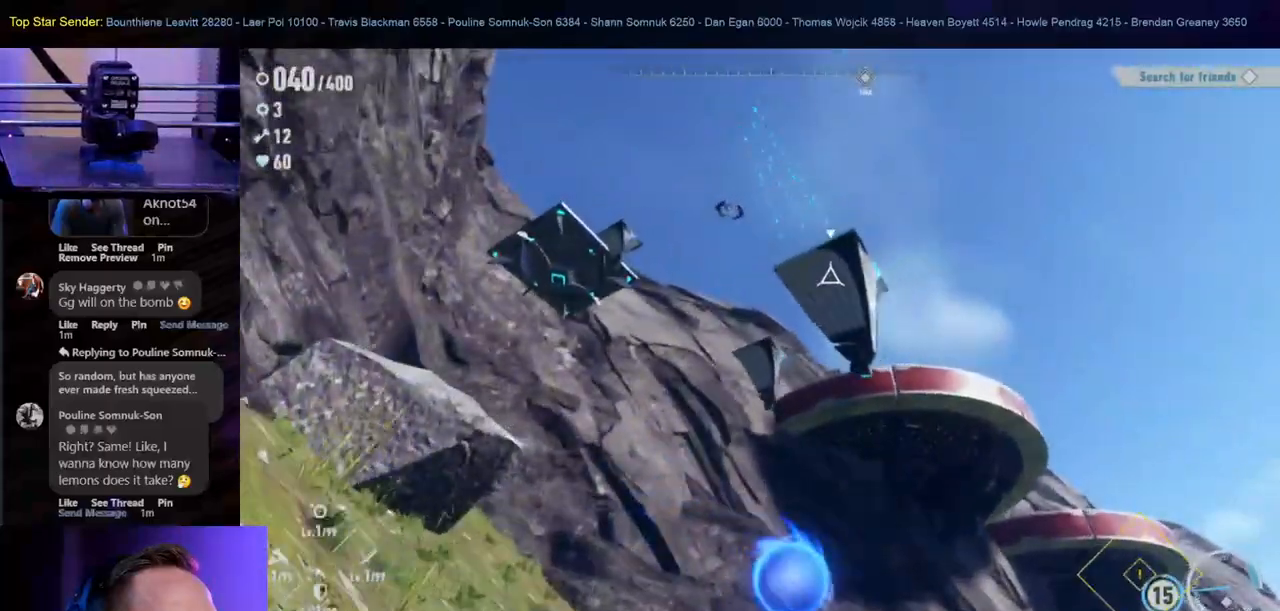
{"buttons": ["Y"], "left_stick": "center", "right_stick": "center", "events": [[50, "Y", "down"], [50, "left_stick", "center"], [150, "Y", "up"], [233, "Y", "down"], [317, "Y", "up"], [383, "Y", "down"], [433, "Y", "up"], [500, "Y", "down"]]}
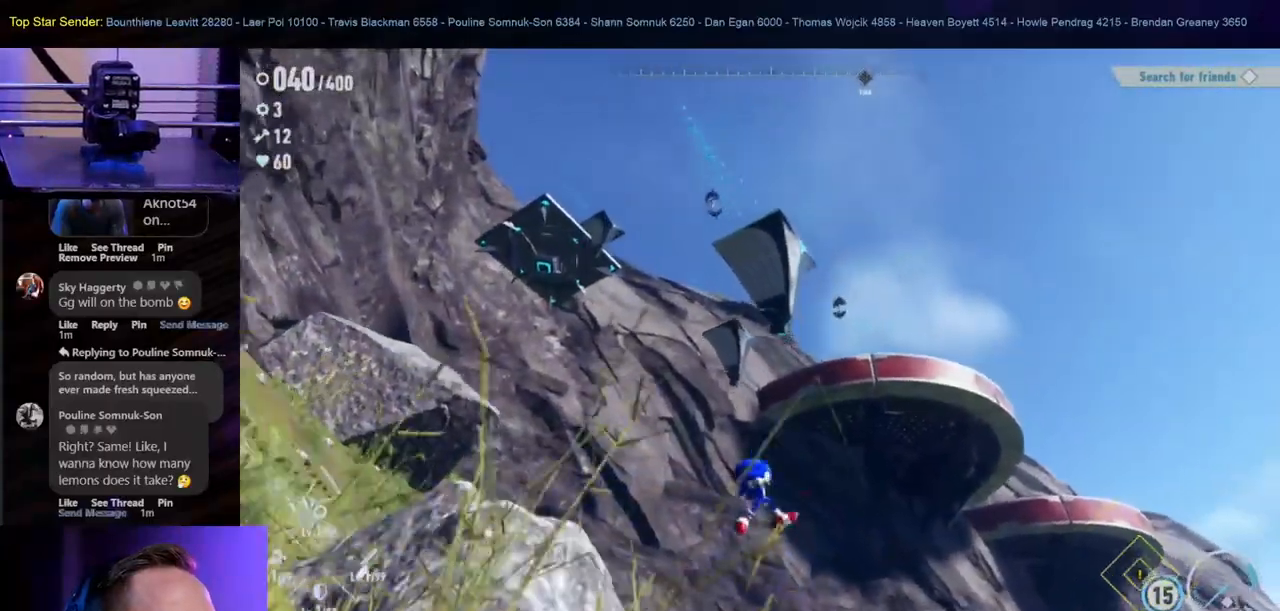
{"buttons": [], "left_stick": "left", "right_stick": "center", "events": [[100, "Y", "up"], [117, "left_stick", "up-left"], [417, "left_stick", "left"]]}
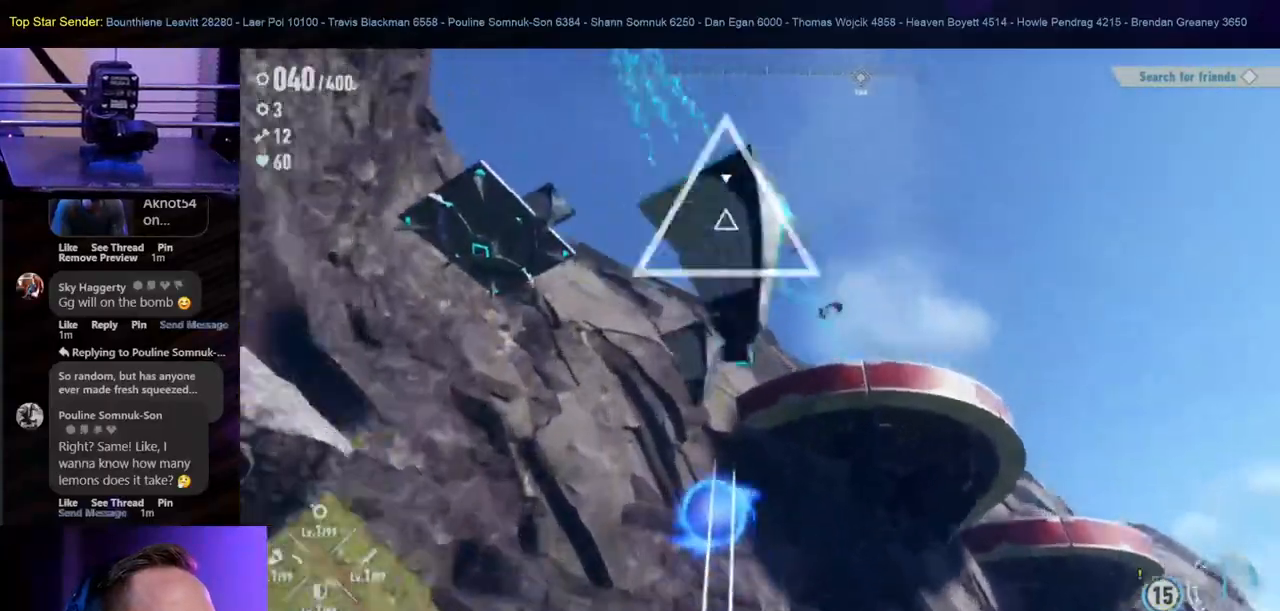
{"buttons": [], "left_stick": "center", "right_stick": "center", "events": [[433, "left_stick", "center"]]}
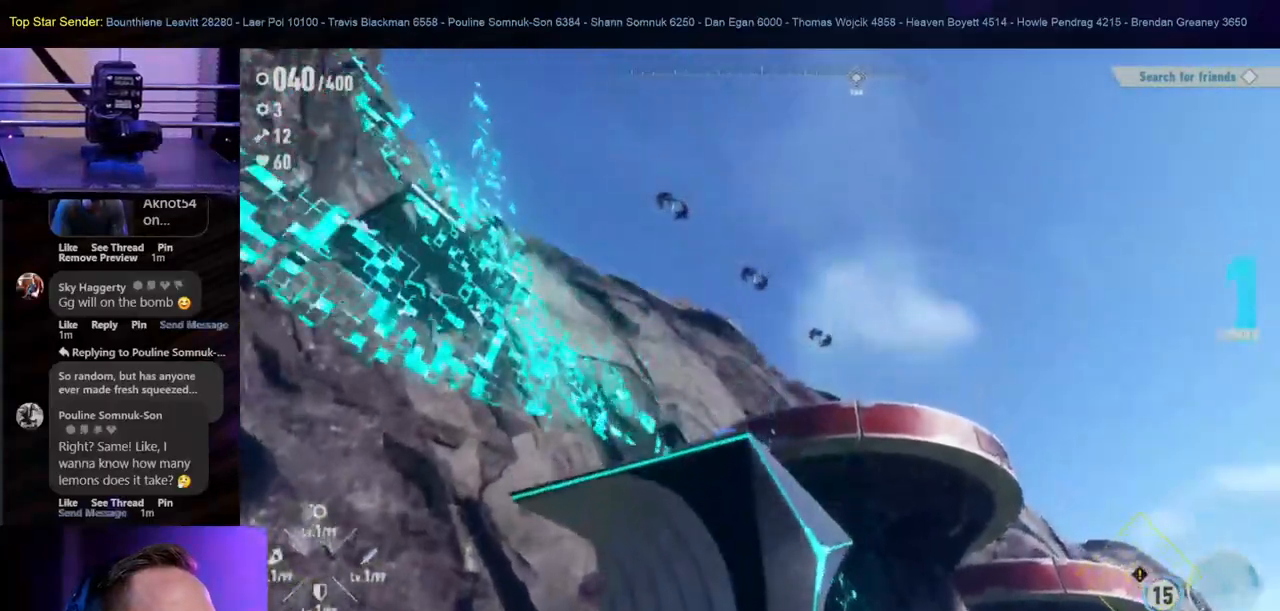
{"buttons": [], "left_stick": "center", "right_stick": "center", "events": [[117, "Y", "down"], [183, "Y", "up"], [233, "Y", "down"], [300, "Y", "up"], [350, "Y", "down"], [433, "Y", "up"]]}